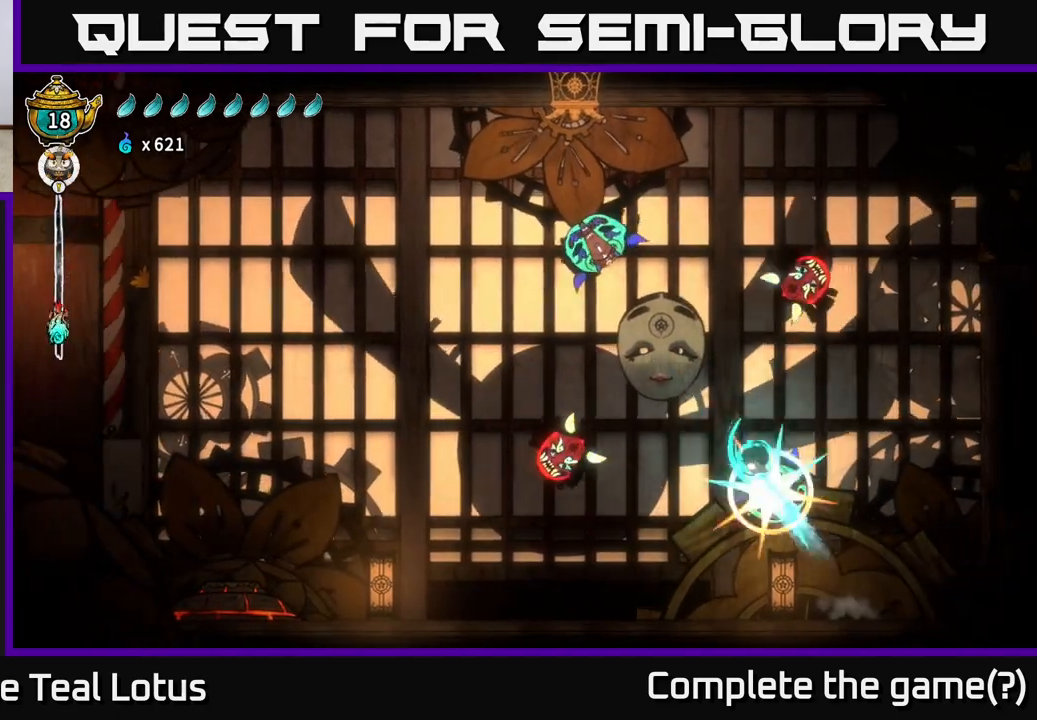
Gameplay with a controller (Xbox layout); each line is a JSON object with the inputs held at the frame after it. "events" lists button and stick changes between this image and that frame as [ms after this image, input, new state], when the widget could be followed in between.
{"buttons": [], "left_stick": "right", "right_stick": "center", "events": [[150, "X", "down"], [267, "left_stick", "down-right"], [283, "X", "up"], [400, "left_stick", "right"]]}
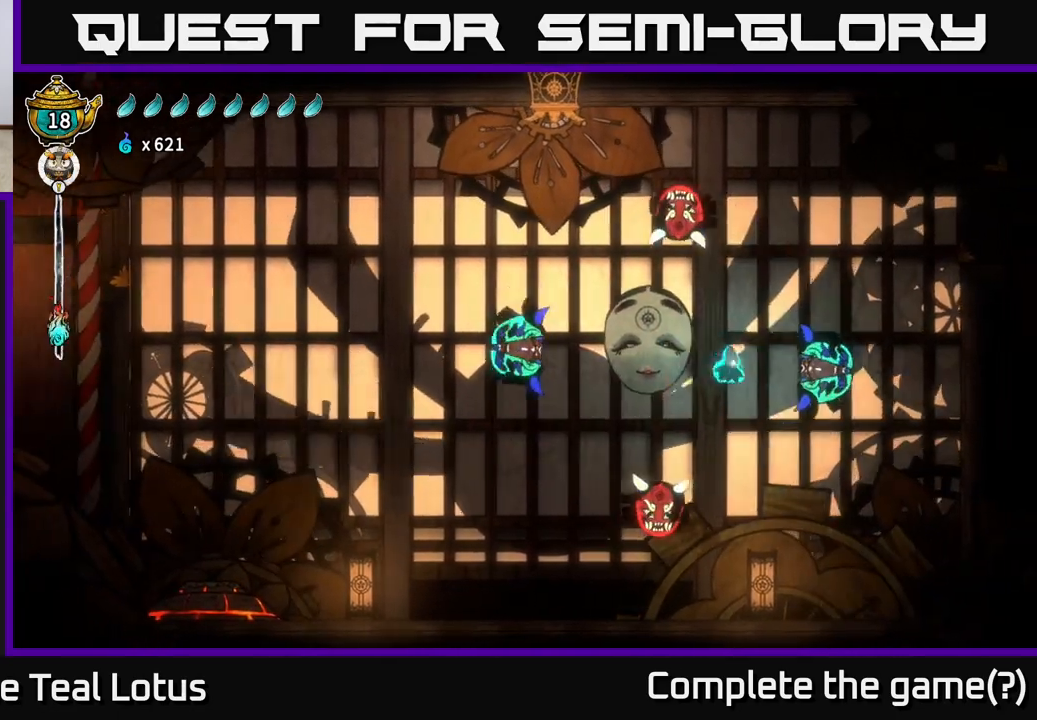
{"buttons": [], "left_stick": "center", "right_stick": "center", "events": [[50, "X", "down"], [167, "X", "up"], [200, "left_stick", "up-left"], [333, "A", "down"], [467, "A", "up"], [467, "left_stick", "center"]]}
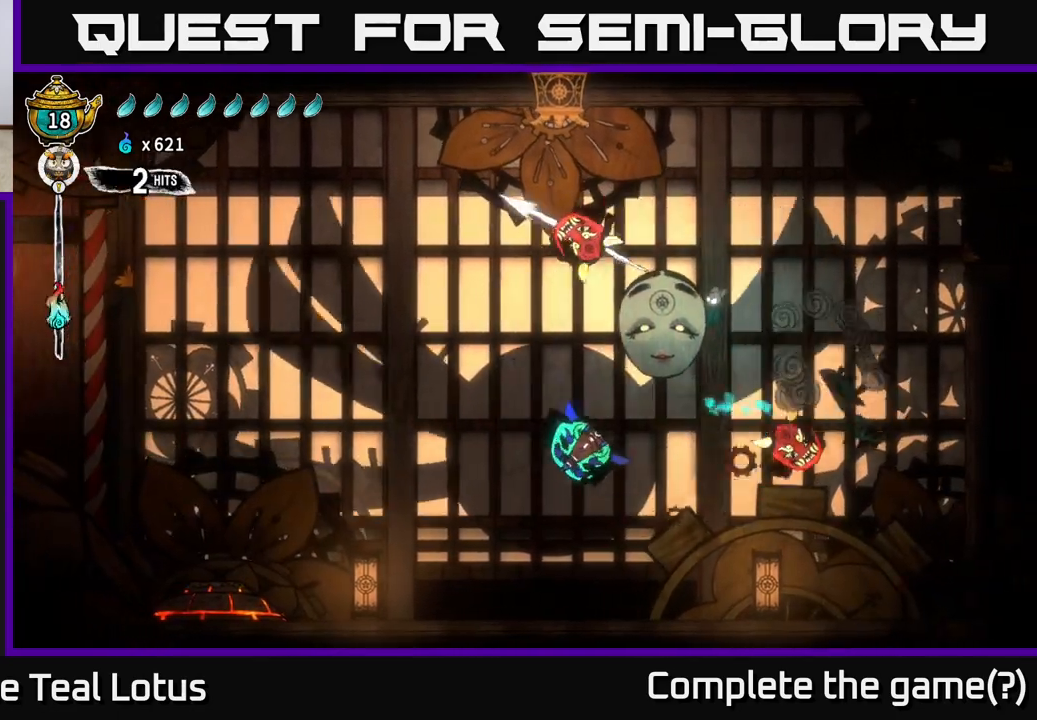
{"buttons": [], "left_stick": "down", "right_stick": "center", "events": [[183, "left_stick", "right"], [333, "left_stick", "down"]]}
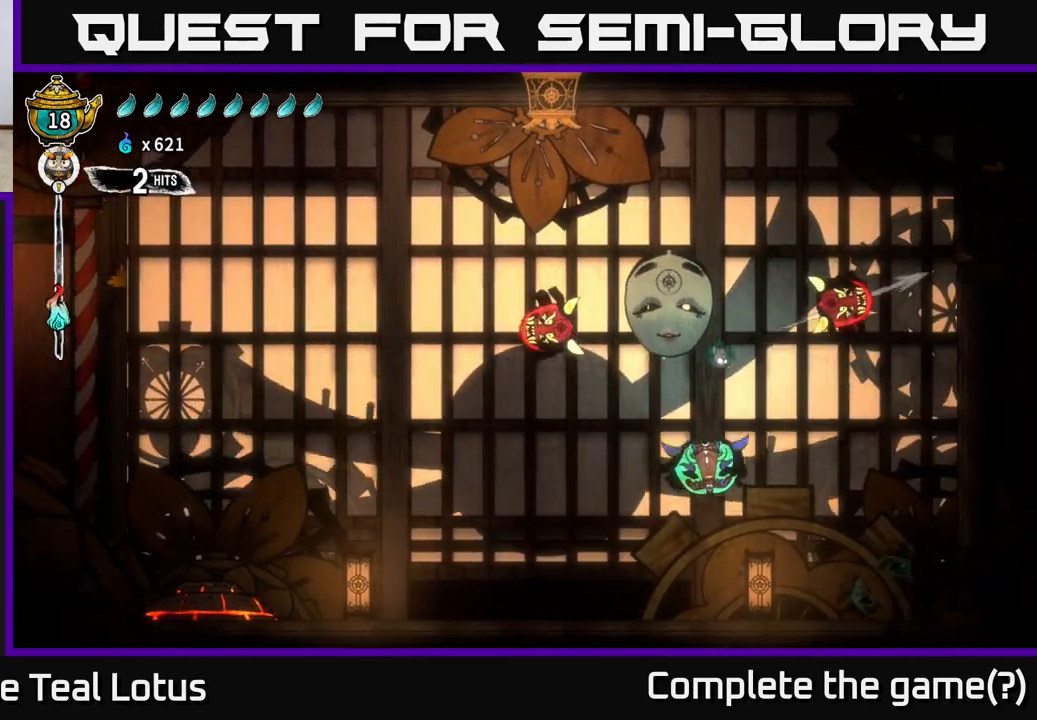
{"buttons": [], "left_stick": "right", "right_stick": "center", "events": [[50, "X", "down"], [233, "X", "up"], [250, "left_stick", "right"]]}
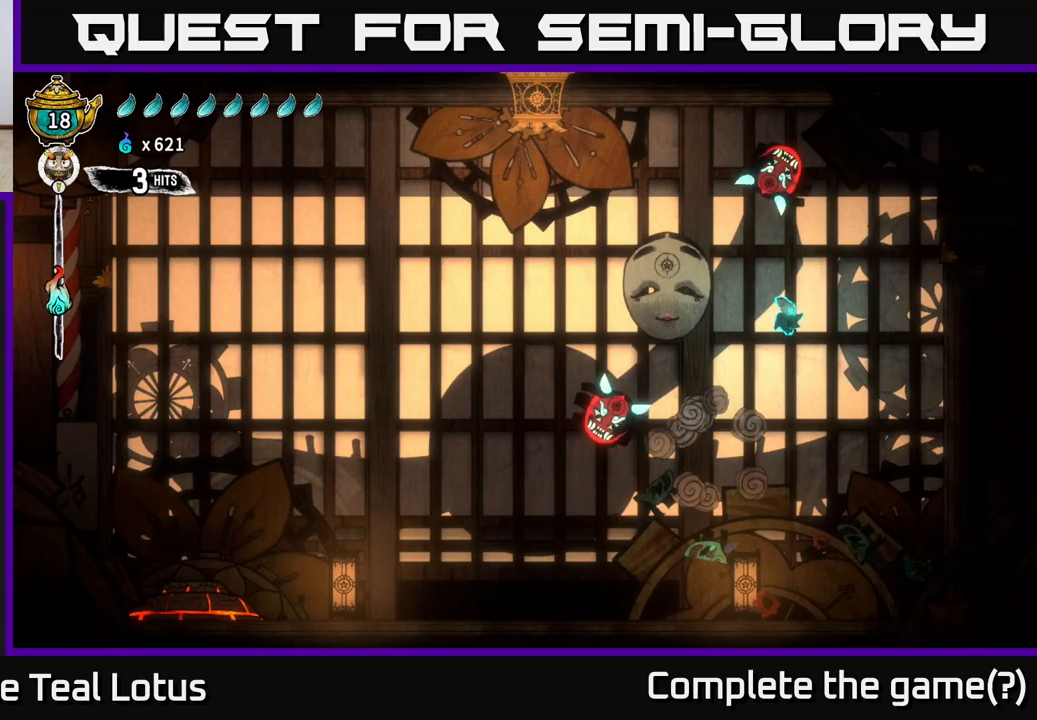
{"buttons": [], "left_stick": "center", "right_stick": "center", "events": [[50, "left_stick", "center"], [250, "left_stick", "left"], [417, "left_stick", "center"]]}
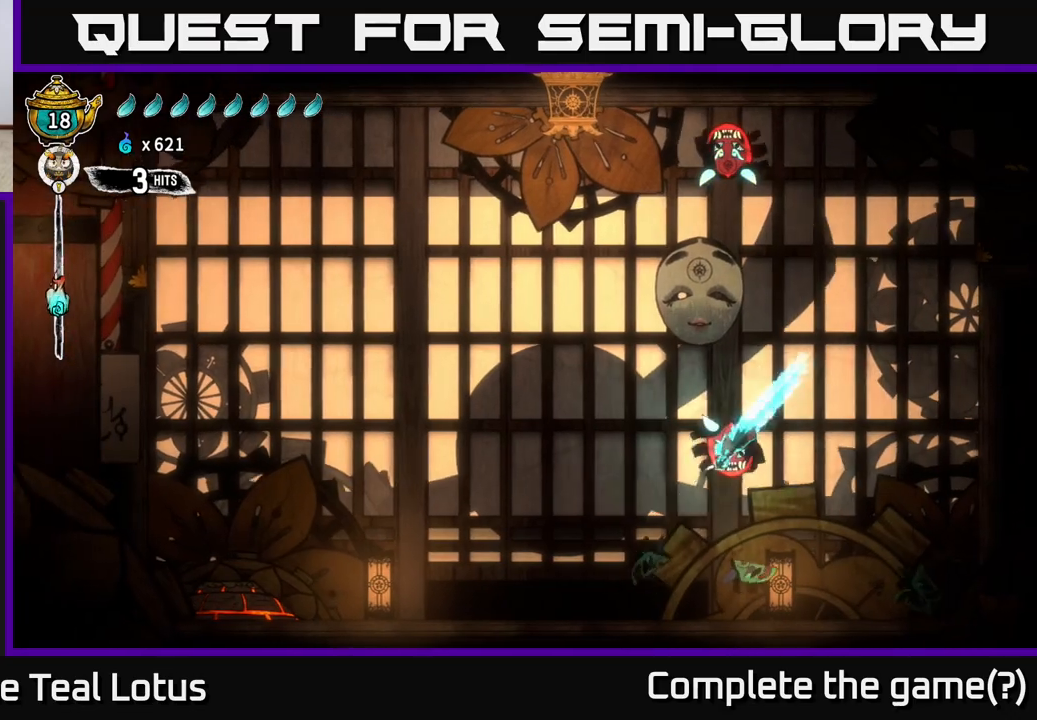
{"buttons": ["A"], "left_stick": "up-right", "right_stick": "center", "events": [[267, "left_stick", "up-right"], [300, "A", "down"]]}
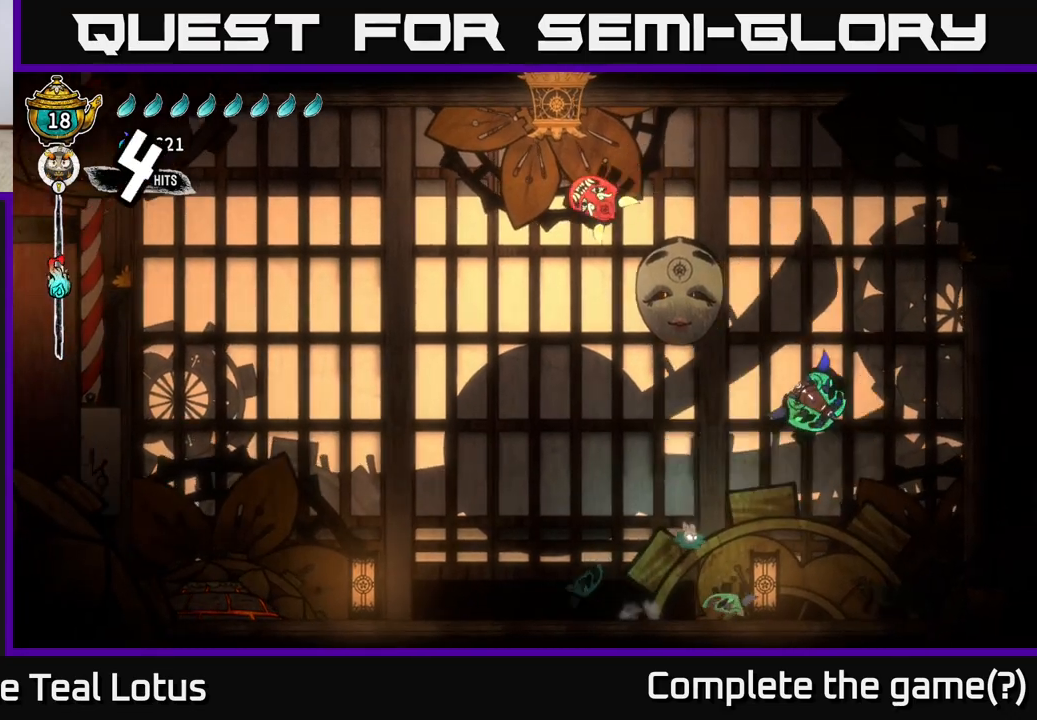
{"buttons": [], "left_stick": "up-left", "right_stick": "center", "events": [[233, "A", "up"], [300, "left_stick", "up-left"]]}
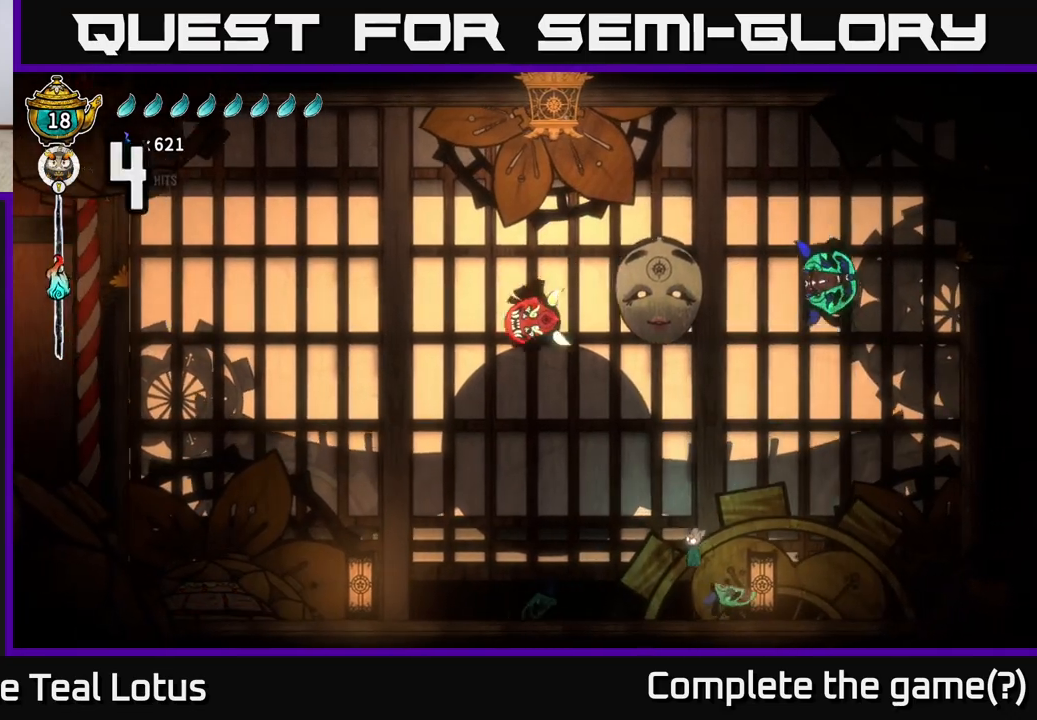
{"buttons": [], "left_stick": "up", "right_stick": "center", "events": [[250, "A", "down"], [417, "left_stick", "up"], [433, "A", "up"]]}
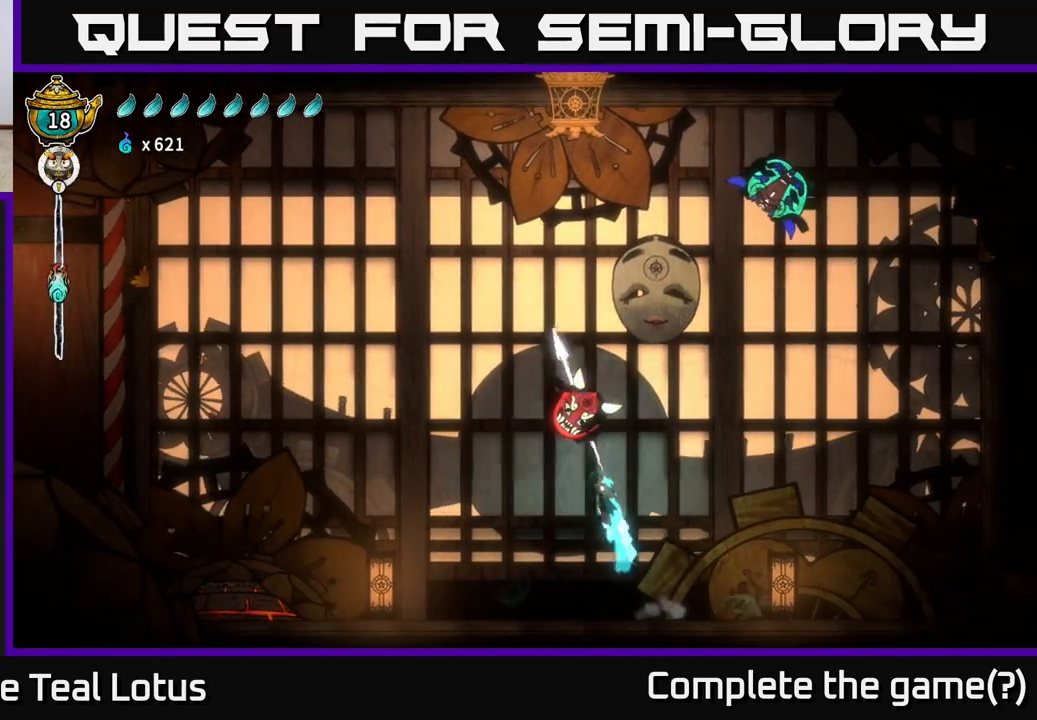
{"buttons": [], "left_stick": "right", "right_stick": "center", "events": [[300, "left_stick", "up-right"], [417, "left_stick", "right"]]}
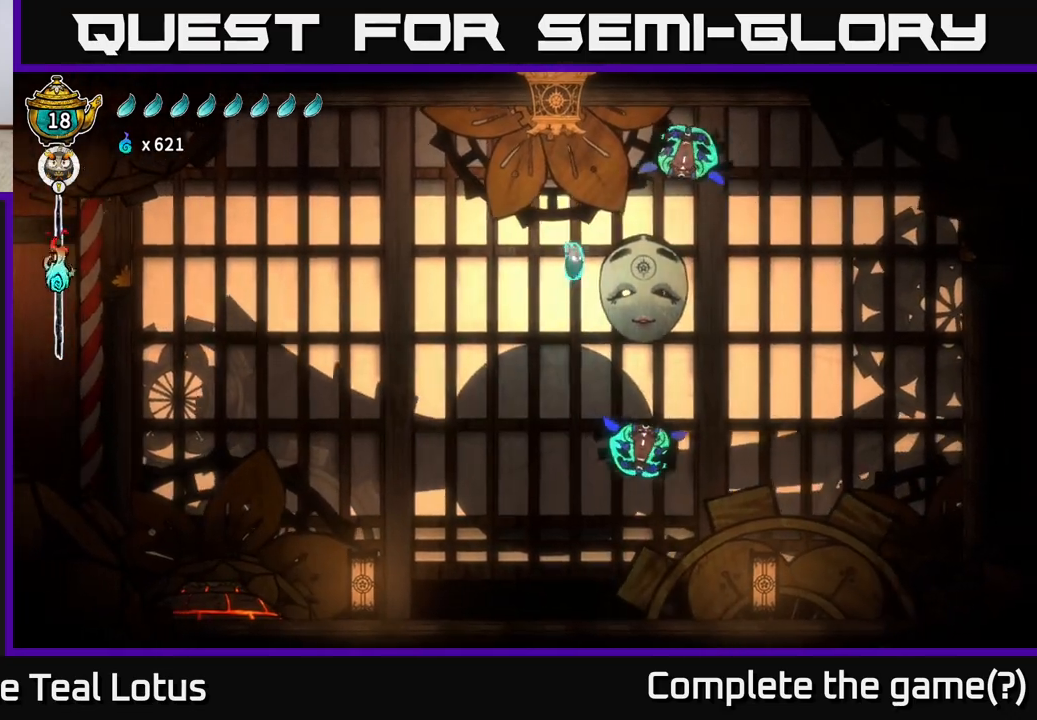
{"buttons": [], "left_stick": "right", "right_stick": "center", "events": [[83, "A", "down"], [117, "left_stick", "up"], [267, "A", "up"], [267, "X", "down"], [267, "left_stick", "up-right"], [350, "X", "up"], [400, "left_stick", "right"]]}
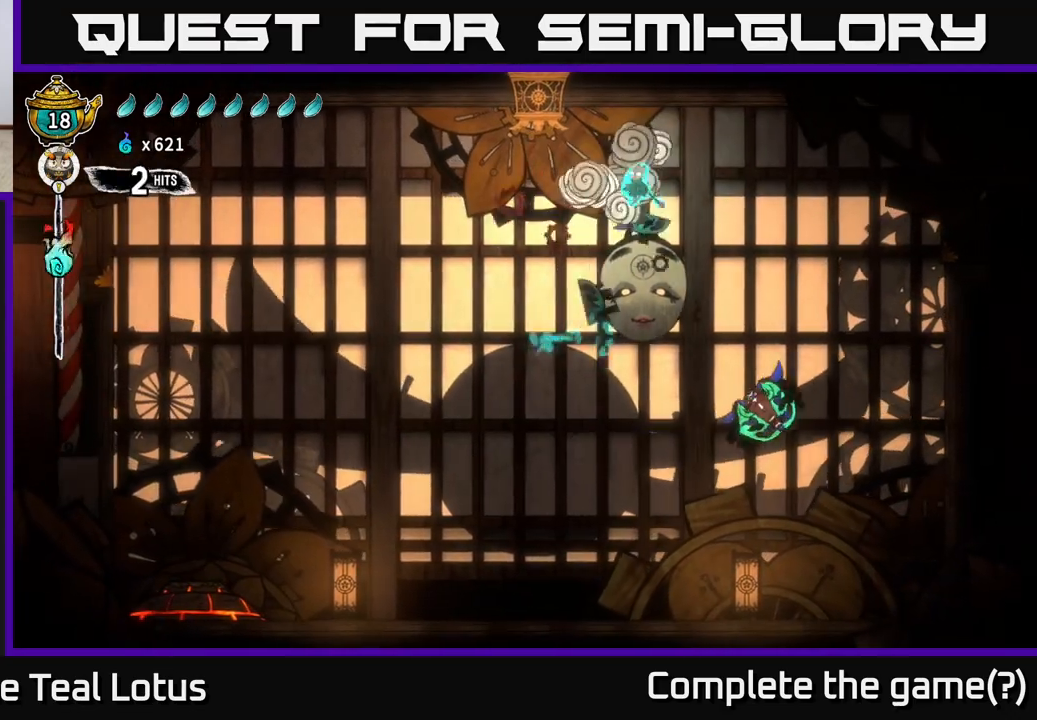
{"buttons": ["X"], "left_stick": "right", "right_stick": "center", "events": [[450, "X", "down"]]}
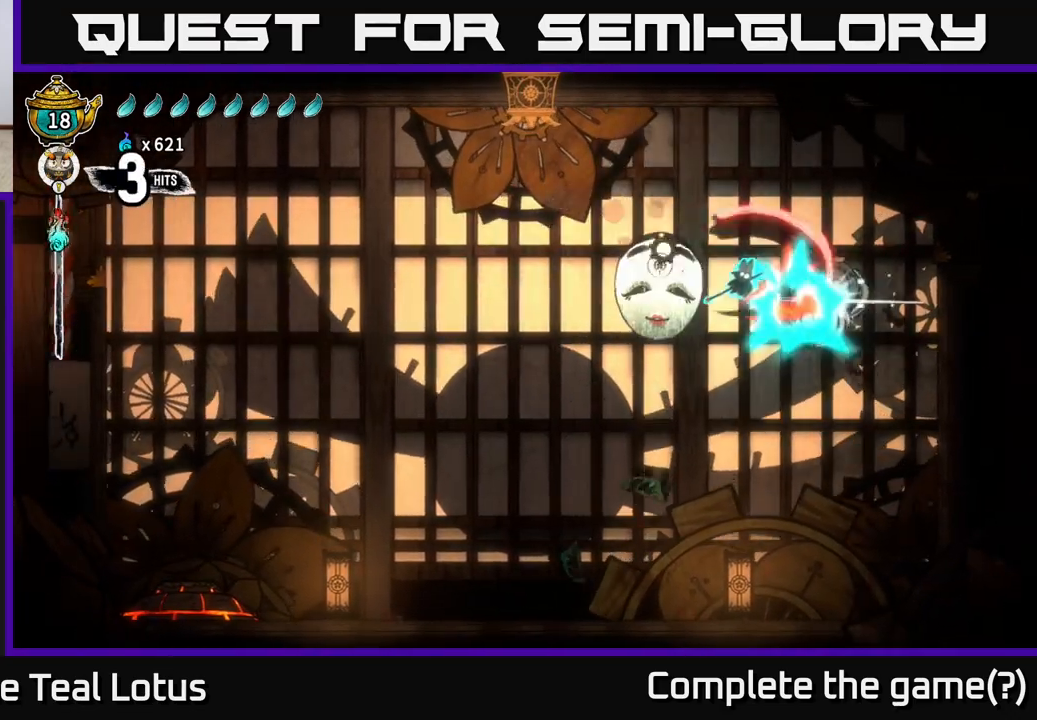
{"buttons": ["X"], "left_stick": "center", "right_stick": "center", "events": [[150, "X", "up"], [233, "left_stick", "left"], [367, "X", "down"], [483, "left_stick", "center"]]}
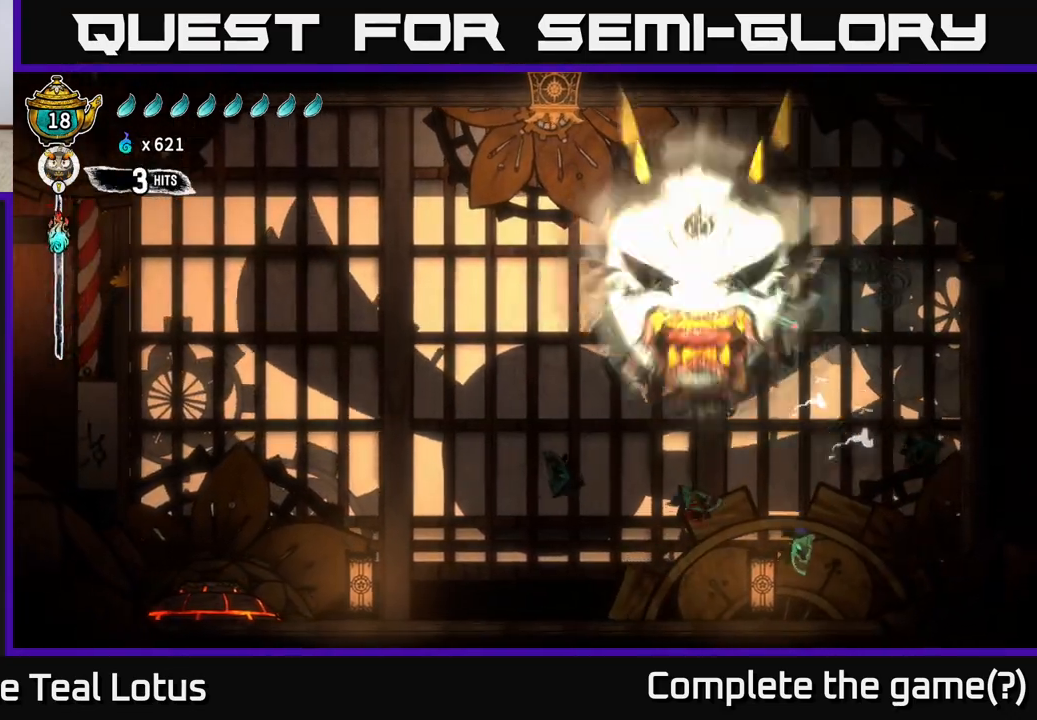
{"buttons": ["A"], "left_stick": "center", "right_stick": "center", "events": [[50, "X", "up"], [150, "A", "down"], [233, "X", "down"], [367, "X", "up"]]}
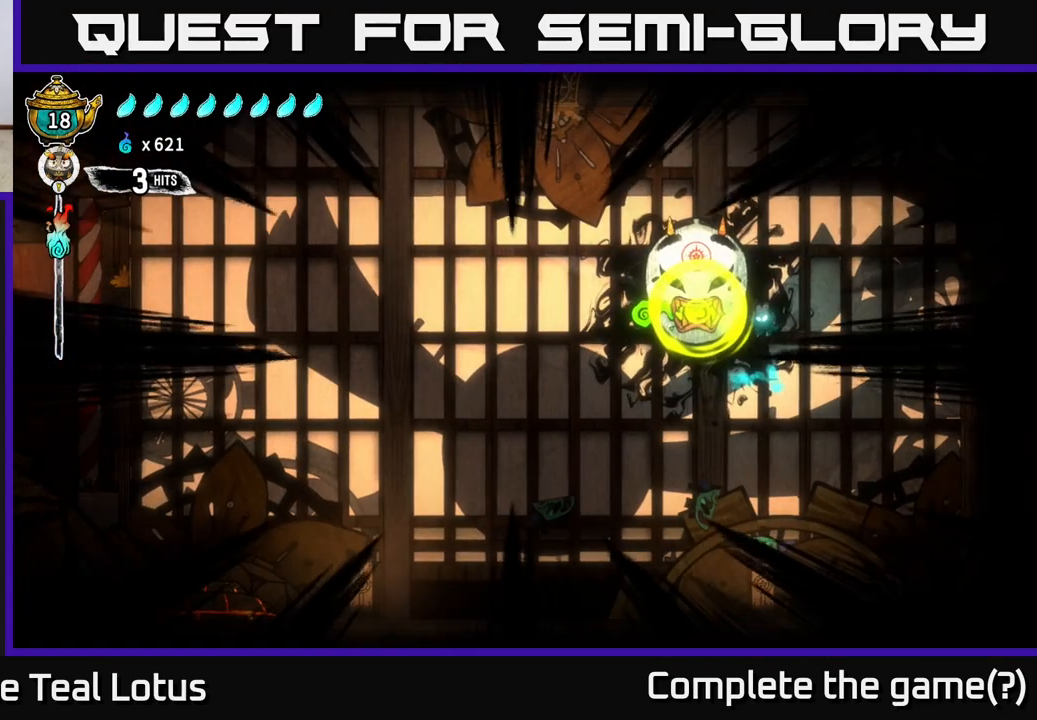
{"buttons": ["X"], "left_stick": "left", "right_stick": "center", "events": [[17, "left_stick", "right"], [100, "A", "up"], [100, "X", "down"], [167, "left_stick", "center"], [200, "X", "up"], [233, "left_stick", "left"], [267, "X", "down"], [367, "X", "up"], [450, "X", "down"], [450, "left_stick", "center"], [500, "left_stick", "left"]]}
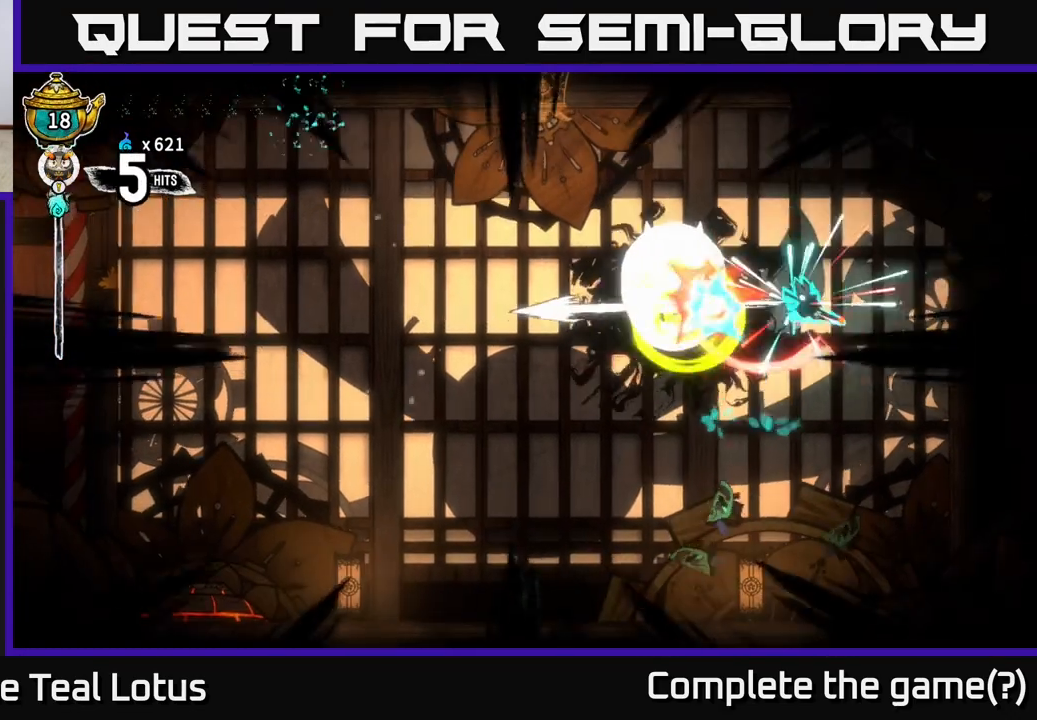
{"buttons": [], "left_stick": "left", "right_stick": "center", "events": [[33, "X", "up"], [117, "X", "down"], [217, "A", "down"], [250, "X", "up"], [317, "left_stick", "center"], [350, "X", "down"], [367, "A", "up"], [433, "left_stick", "left"], [467, "X", "up"]]}
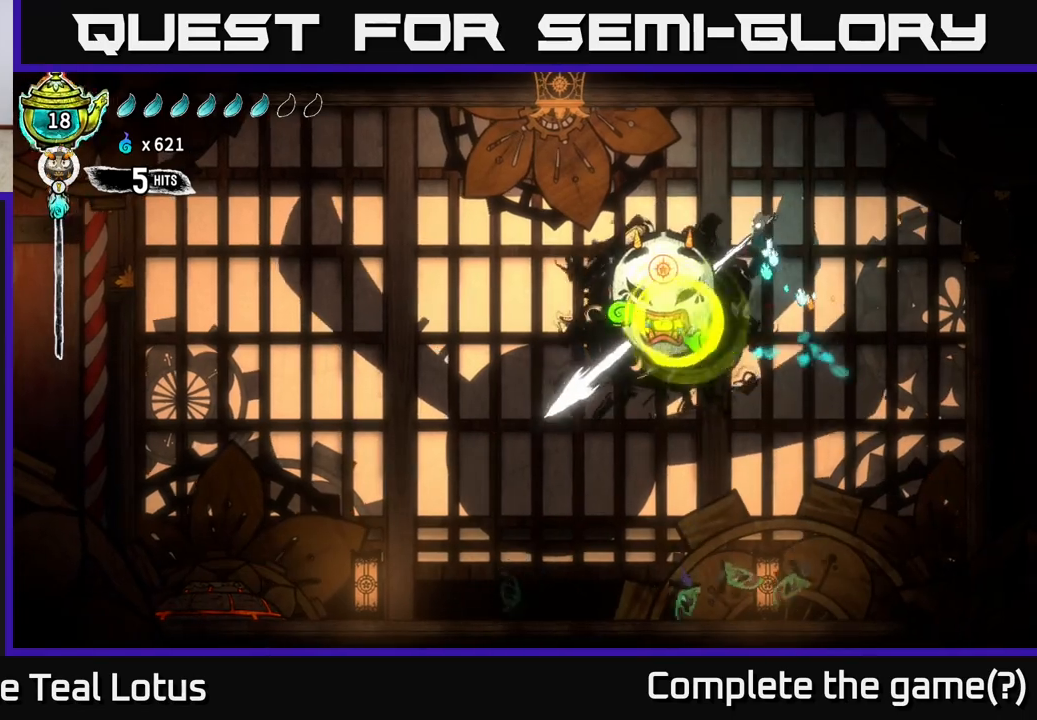
{"buttons": [], "left_stick": "center", "right_stick": "center", "events": [[100, "X", "down"], [117, "left_stick", "center"], [267, "A", "down"], [300, "X", "up"], [400, "A", "up"], [400, "X", "down"], [467, "X", "up"]]}
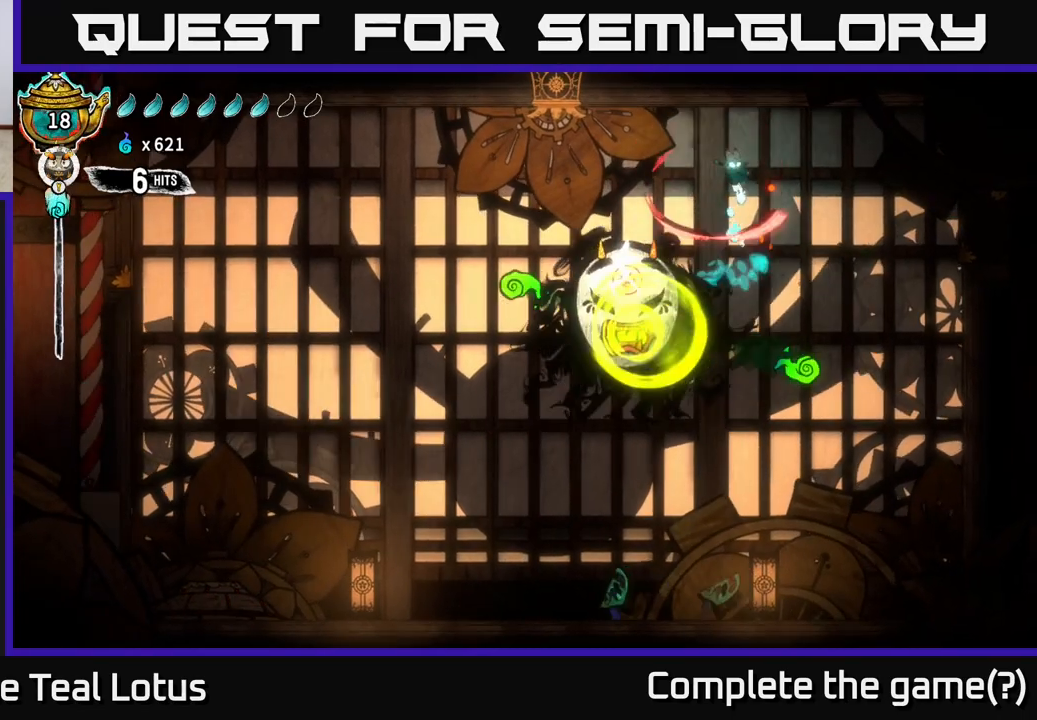
{"buttons": ["X"], "left_stick": "center", "right_stick": "center", "events": [[200, "left_stick", "left"], [433, "left_stick", "center"], [450, "X", "down"]]}
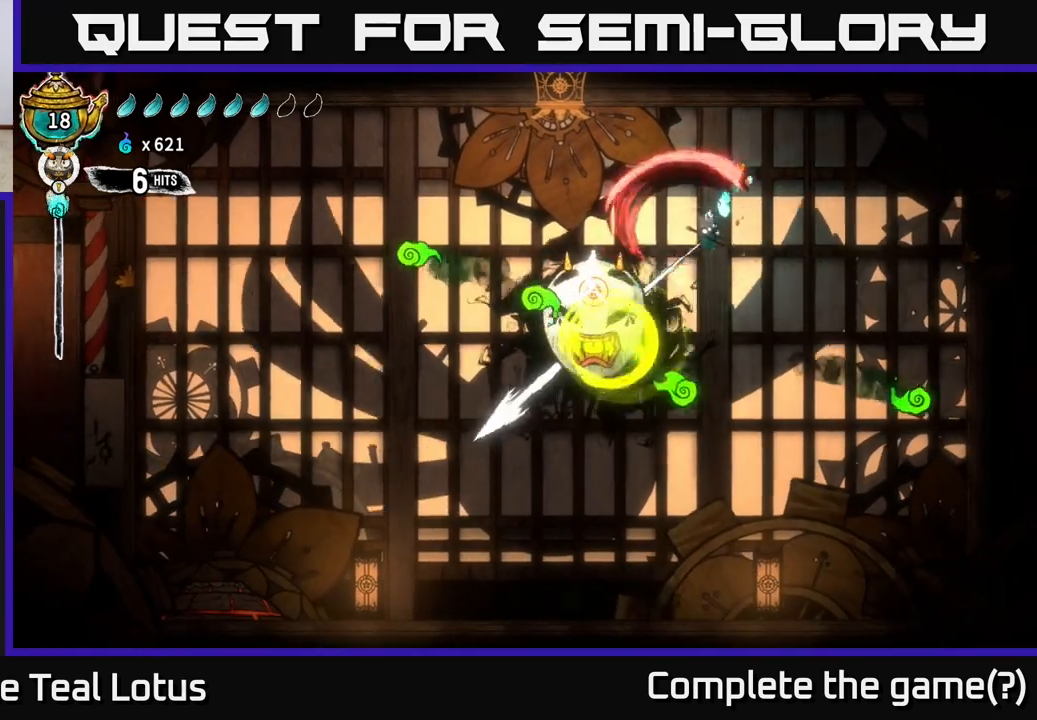
{"buttons": [], "left_stick": "center", "right_stick": "center", "events": [[150, "X", "up"], [217, "A", "down"], [417, "A", "up"]]}
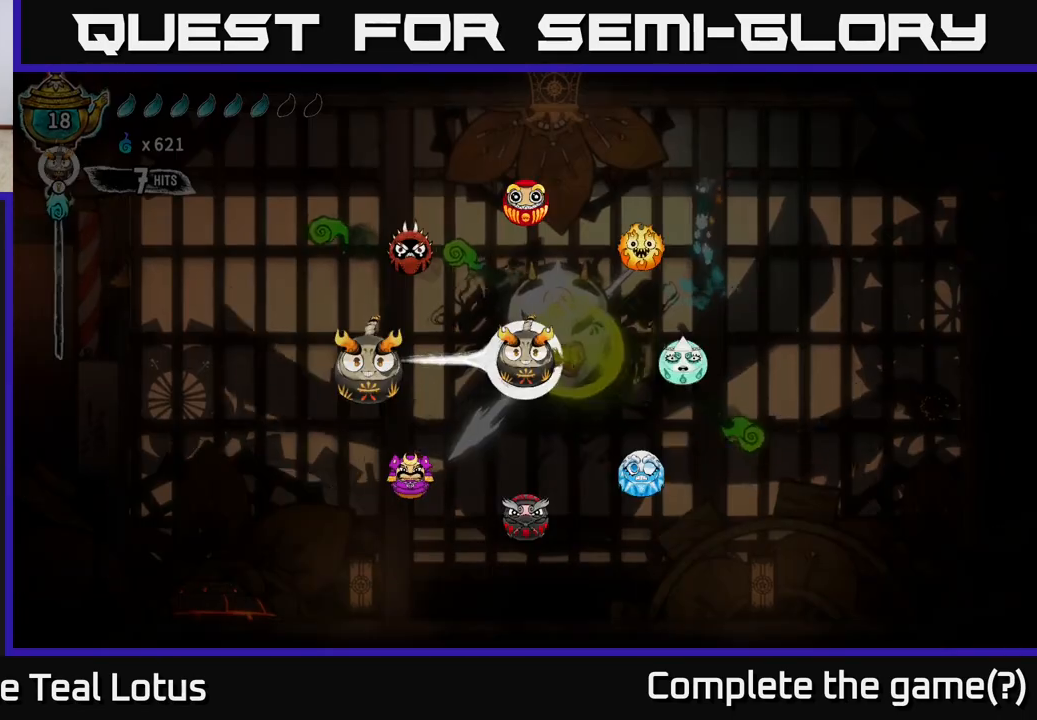
{"buttons": [], "left_stick": "center", "right_stick": "center", "events": []}
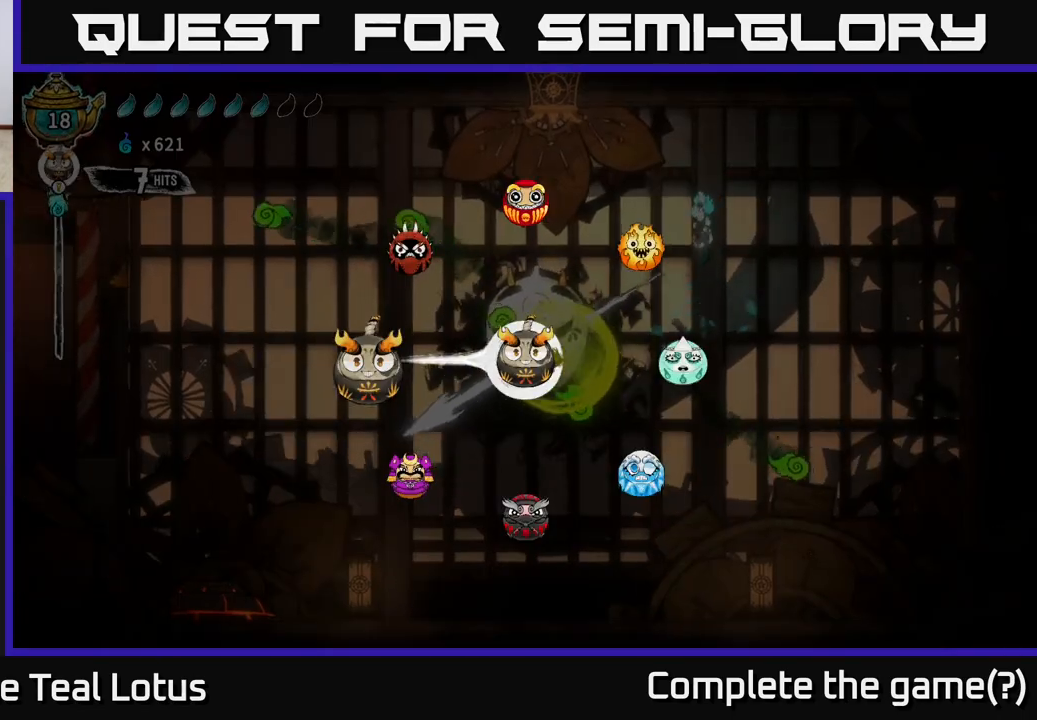
{"buttons": [], "left_stick": "left", "right_stick": "center", "events": [[50, "left_stick", "up-left"], [317, "left_stick", "left"]]}
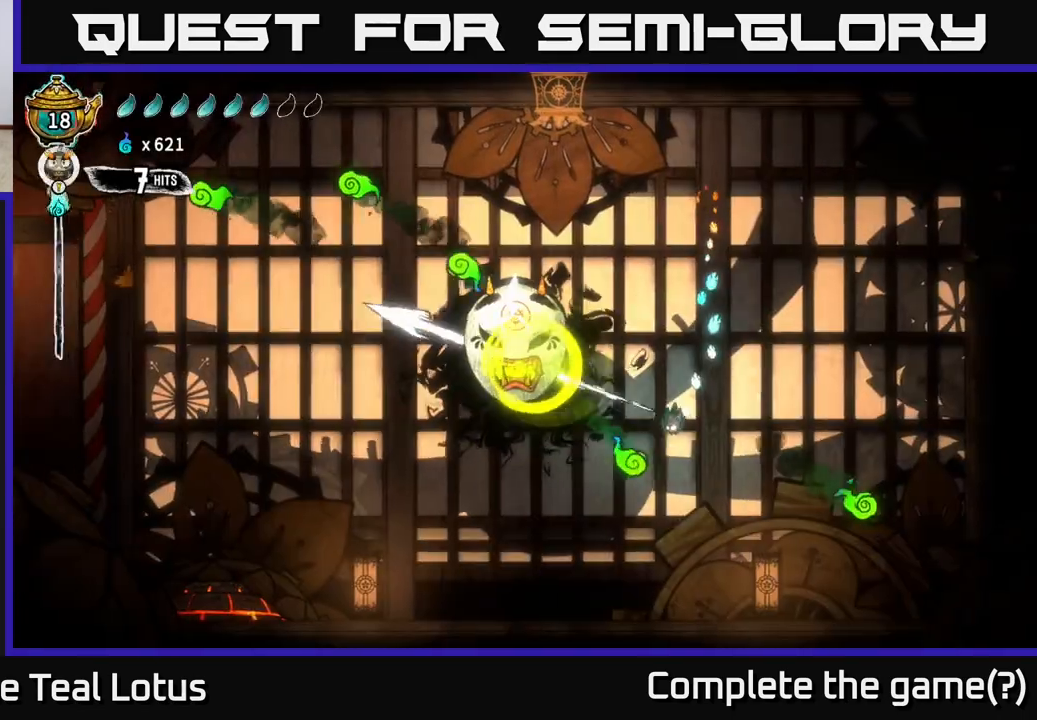
{"buttons": ["A"], "left_stick": "left", "right_stick": "center", "events": [[417, "A", "down"]]}
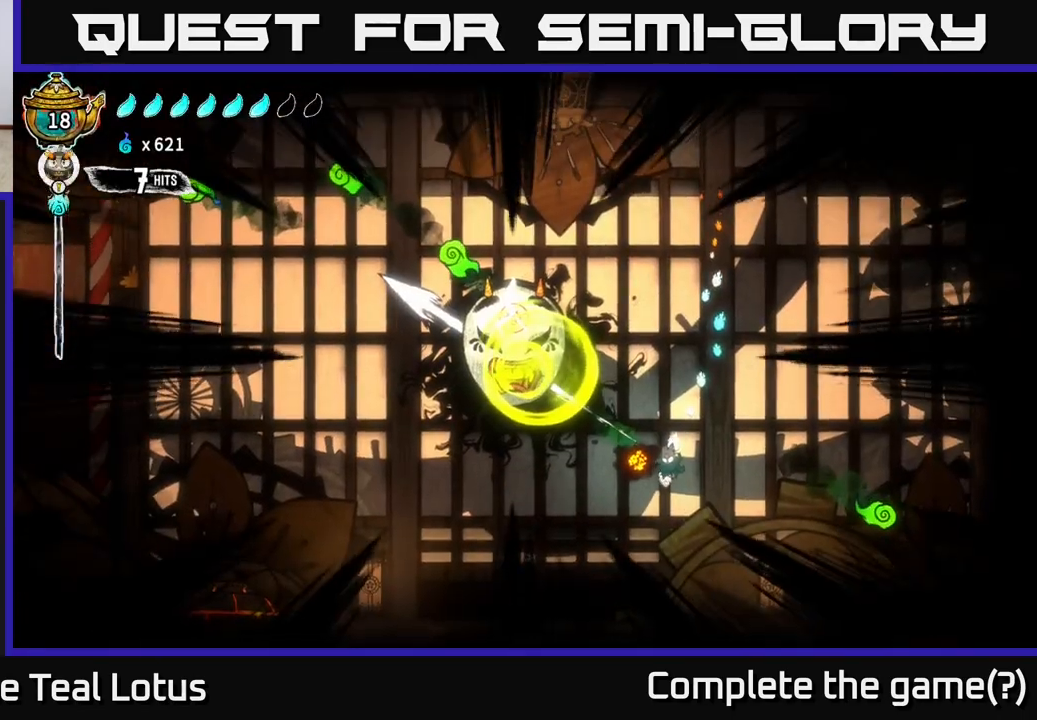
{"buttons": [], "left_stick": "left", "right_stick": "center", "events": [[167, "A", "up"]]}
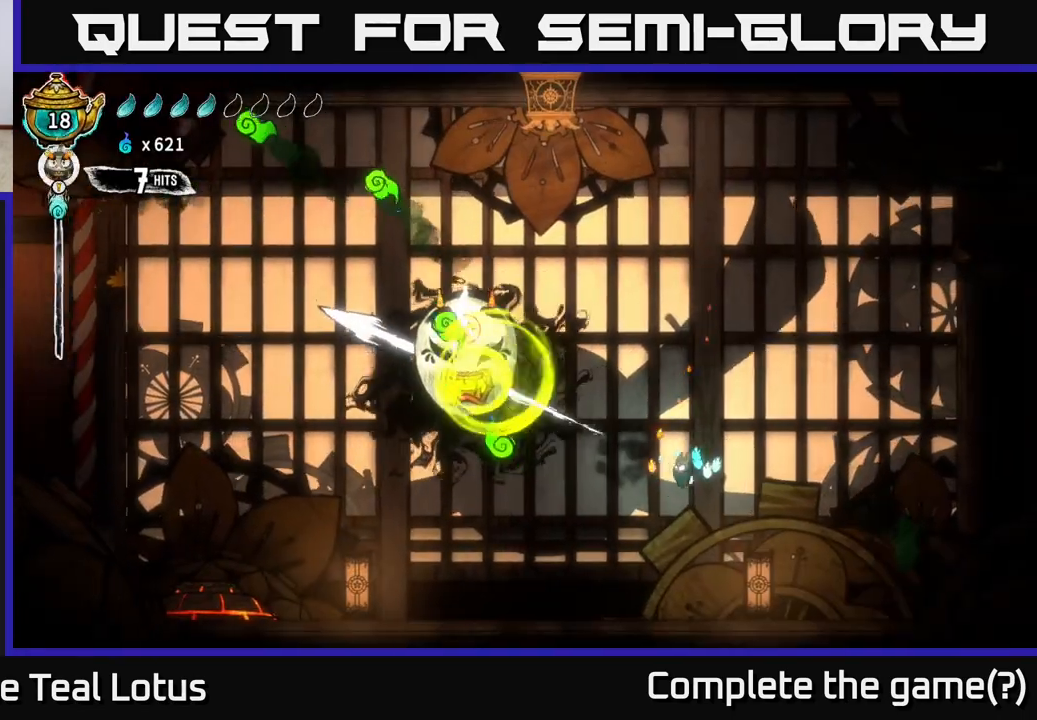
{"buttons": ["R2"], "left_stick": "left", "right_stick": "center", "events": [[167, "R2", "down"]]}
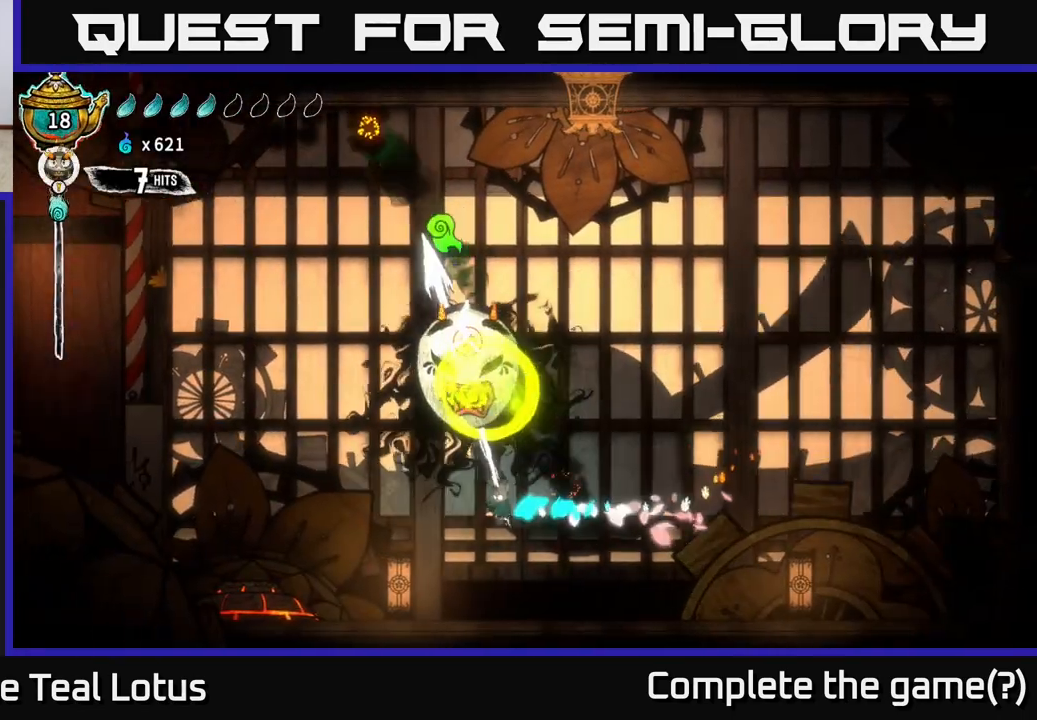
{"buttons": [], "left_stick": "left", "right_stick": "center", "events": [[183, "R2", "up"], [217, "Y", "down"], [467, "Y", "up"]]}
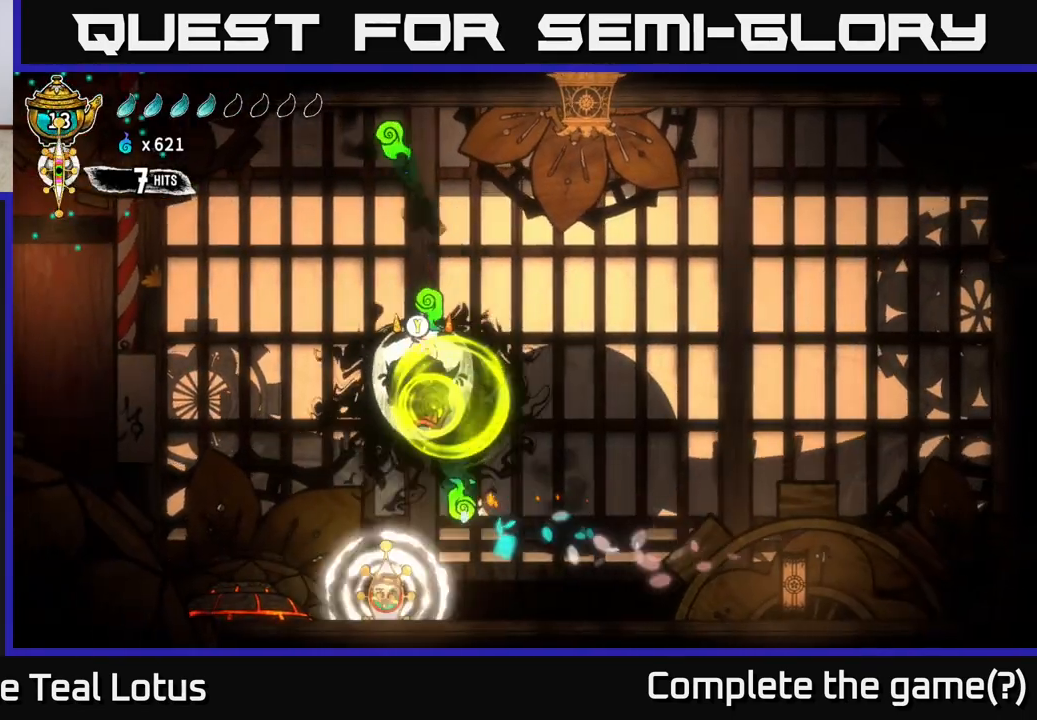
{"buttons": [], "left_stick": "center", "right_stick": "center", "events": [[17, "Y", "down"], [117, "Y", "up"], [350, "left_stick", "center"]]}
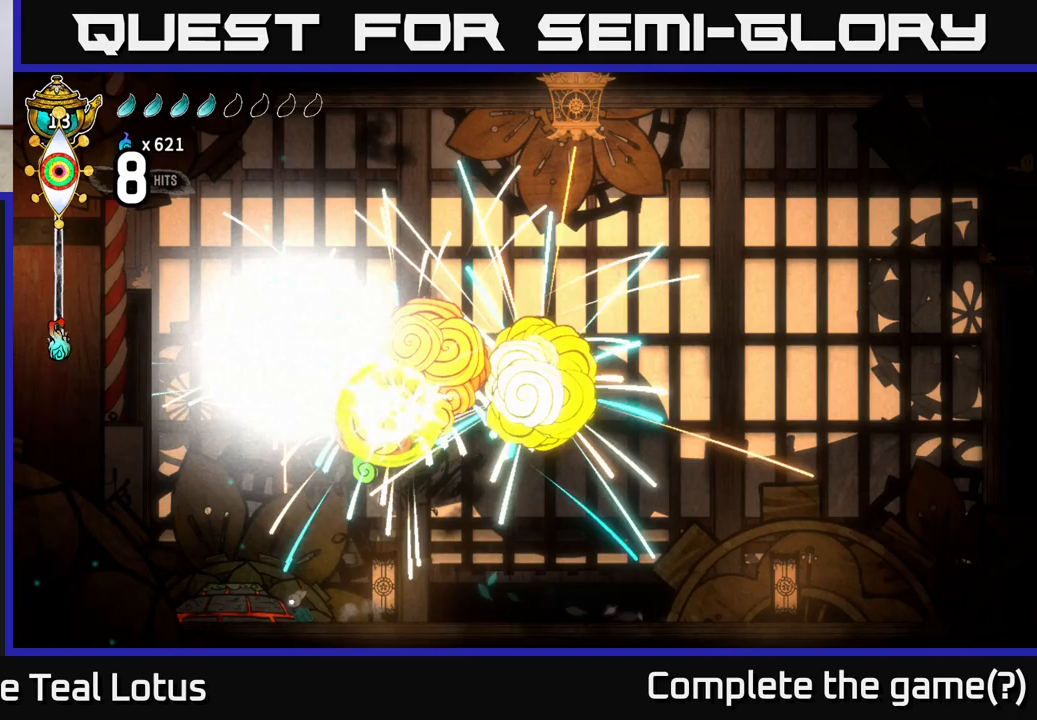
{"buttons": [], "left_stick": "right", "right_stick": "center", "events": [[167, "left_stick", "up-left"], [333, "left_stick", "center"], [417, "left_stick", "right"]]}
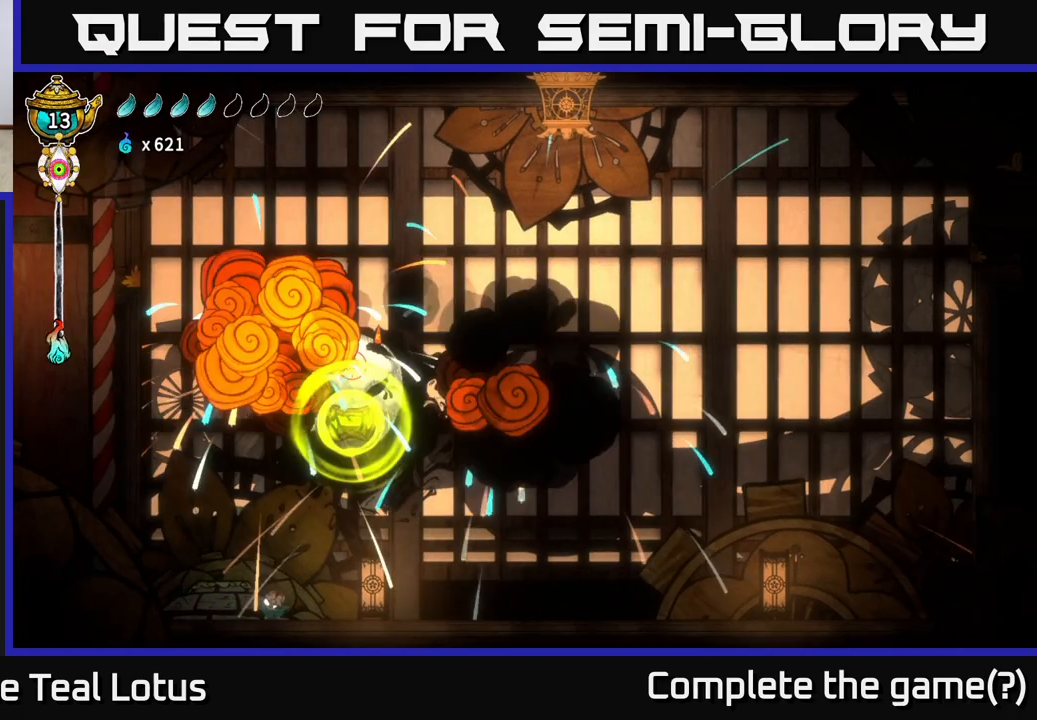
{"buttons": ["R2"], "left_stick": "right", "right_stick": "center", "events": [[133, "R2", "down"]]}
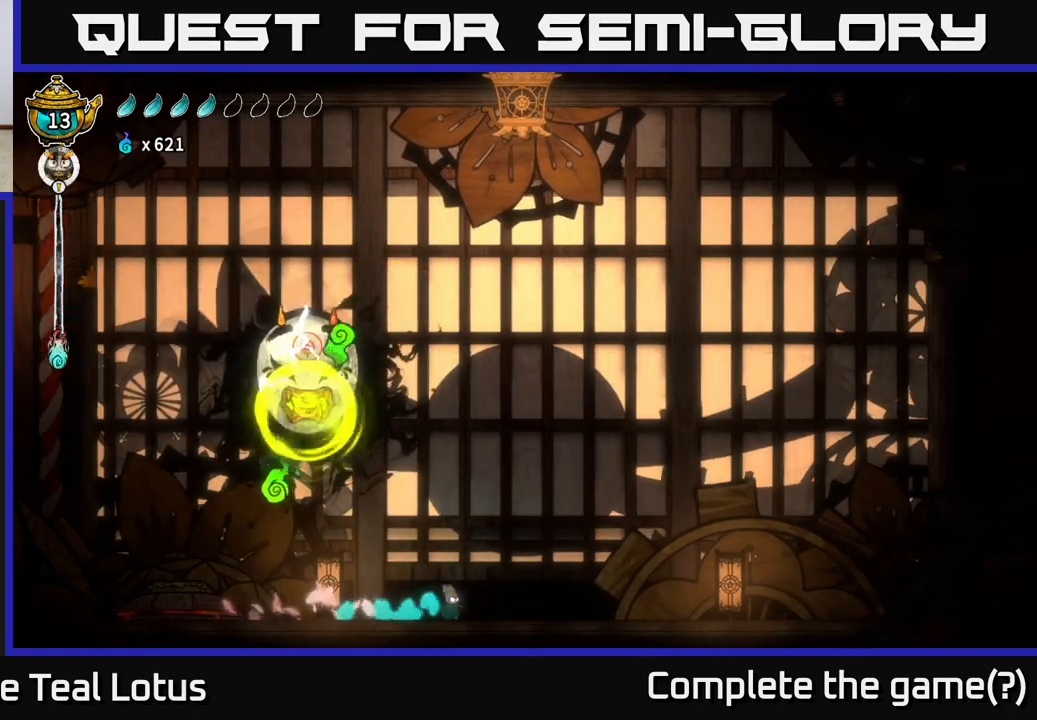
{"buttons": [], "left_stick": "up-left", "right_stick": "center", "events": [[17, "R2", "up"], [283, "left_stick", "left"], [500, "left_stick", "up-left"]]}
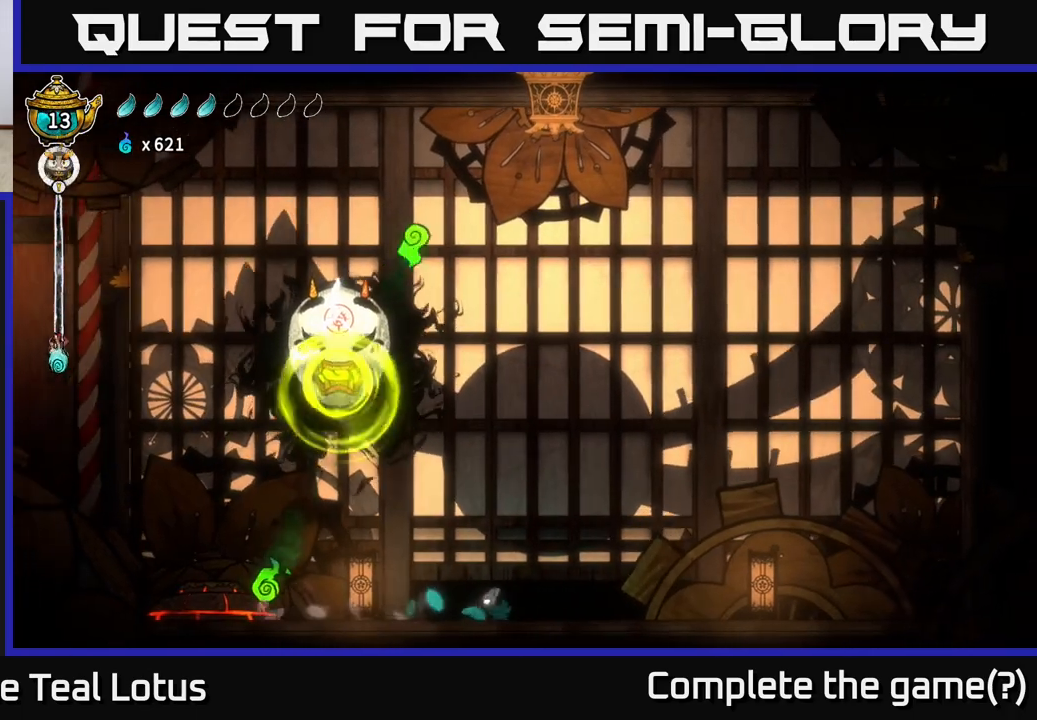
{"buttons": ["X"], "left_stick": "up", "right_stick": "center", "events": [[67, "A", "down"], [383, "left_stick", "up"], [450, "X", "down"], [500, "A", "up"]]}
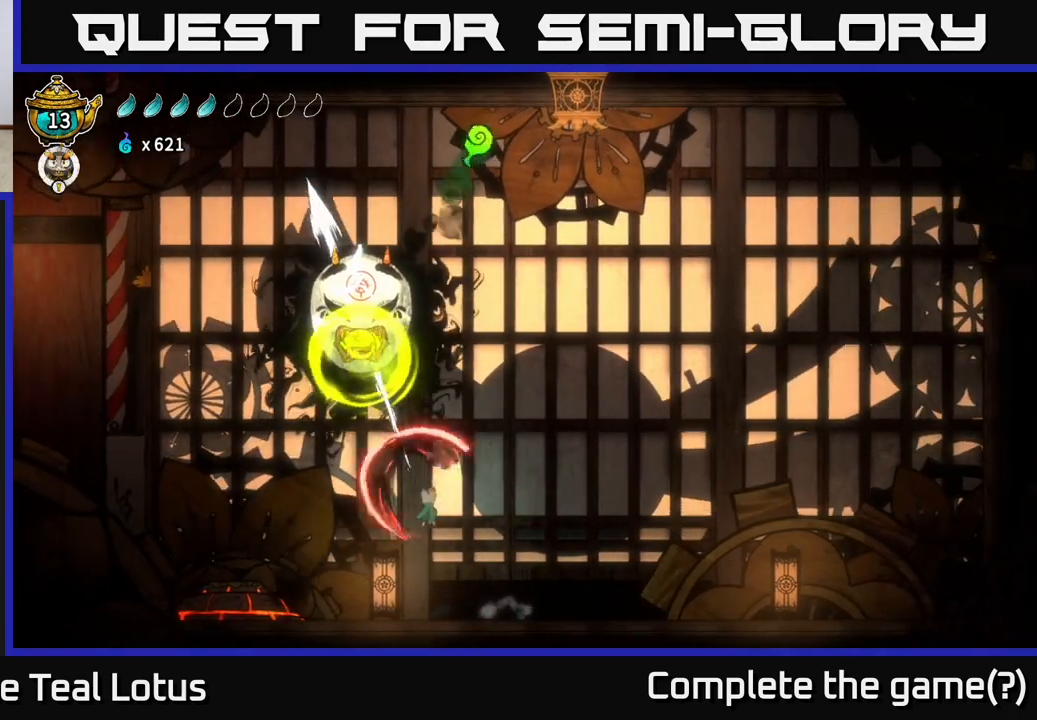
{"buttons": [], "left_stick": "right", "right_stick": "center", "events": [[17, "left_stick", "up-right"], [100, "X", "up"], [400, "left_stick", "right"]]}